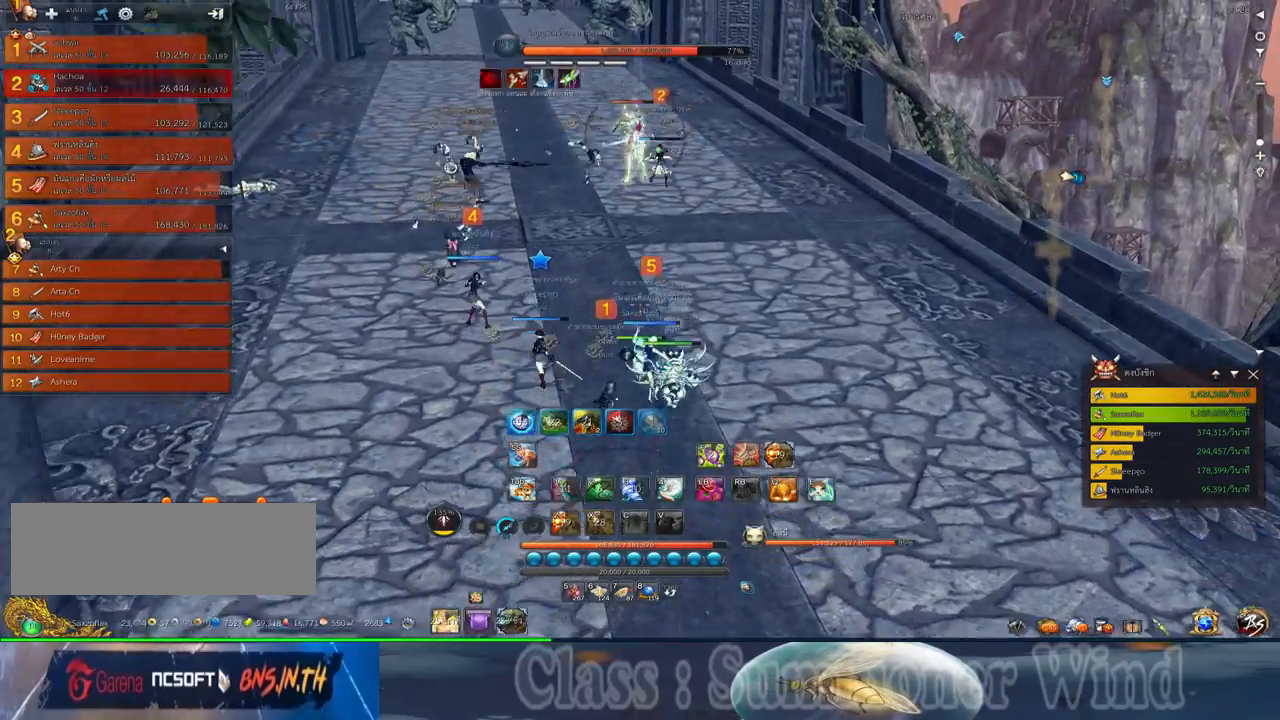
Gameplay with keyboard and mouse; each line is a JSON object with the keys and mouse buttons held at the frame after it. "events" lists presses ("down") and releases ("up") of "1", "2", "3", "4", "5", "a", "alt", "c", "ctrl", "d", "e", "f", "q", "r", "s", "shift", "space", "tab", "v", "w", "x", "z", "mouse_left", "mouse_middle", "mouse_right", "mouse_wheel_up" and "mouse_wheel_down" between this image and that frame as [ms after this image, input, new state], when the widget could be followed in between. "mouse_left", "mouse_middle", "mouse_right", "mouse_wheel_up", "mouse_wheel_down" = the "left", "middle", "right", "wheel_up", "wheel_down" buttons of the "mouse" list. No other keys are recorded. Not read: mouse_move.
{"keys": ["w"], "mouse": ["left", "right"], "events": [[67, "f", "down"], [100, "f", "up"], [100, "mouse_right", "down"], [150, "mouse_right", "up"], [250, "f", "down"], [284, "mouse_left", "down"], [284, "mouse_right", "down"], [317, "f", "up"], [350, "mouse_left", "up"], [350, "mouse_right", "up"], [417, "f", "down"], [450, "mouse_left", "down"], [450, "mouse_right", "down"], [484, "f", "up"]]}
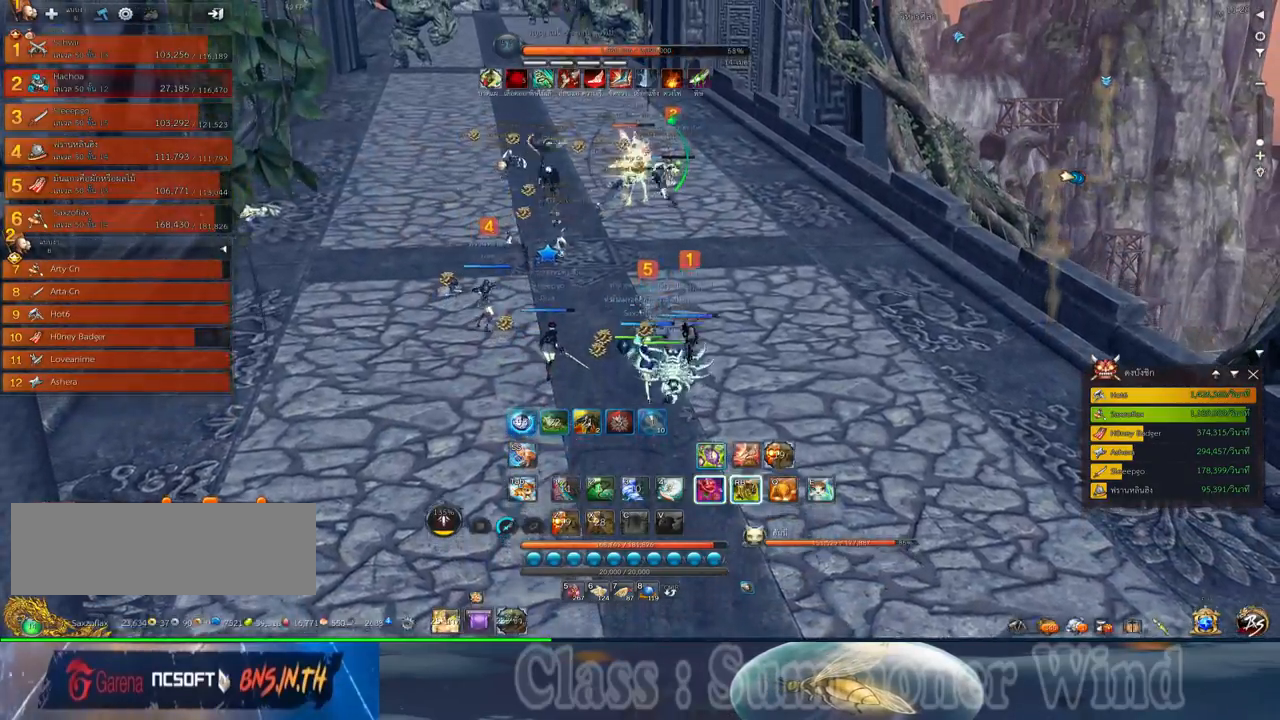
{"keys": ["w"], "mouse": [], "events": [[67, "mouse_left", "up"], [67, "mouse_right", "up"], [134, "f", "down"], [134, "mouse_left", "down"], [167, "mouse_right", "down"], [200, "f", "up"], [234, "mouse_right", "up"], [267, "mouse_left", "up"], [300, "f", "down"], [334, "mouse_left", "down"], [367, "mouse_right", "down"], [417, "f", "up"], [450, "mouse_right", "up"], [484, "mouse_left", "up"]]}
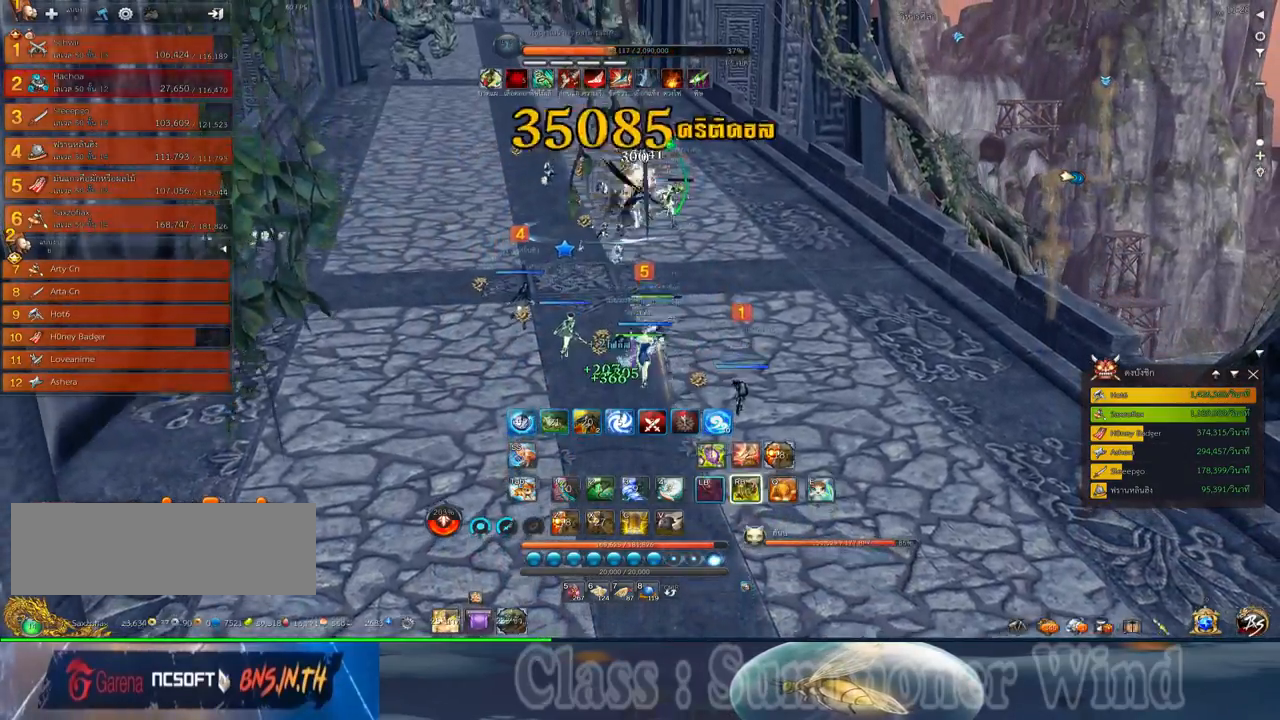
{"keys": ["f", "w"], "mouse": ["left"], "events": [[17, "f", "down"], [17, "mouse_left", "down"], [50, "mouse_right", "down"], [117, "f", "up"], [117, "mouse_right", "up"], [150, "mouse_left", "up"], [217, "mouse_left", "down"], [250, "f", "down"], [250, "mouse_right", "down"], [334, "f", "up"], [334, "mouse_right", "up"], [367, "mouse_left", "up"], [434, "f", "down"], [434, "mouse_left", "down"], [467, "mouse_right", "down"], [500, "mouse_right", "up"]]}
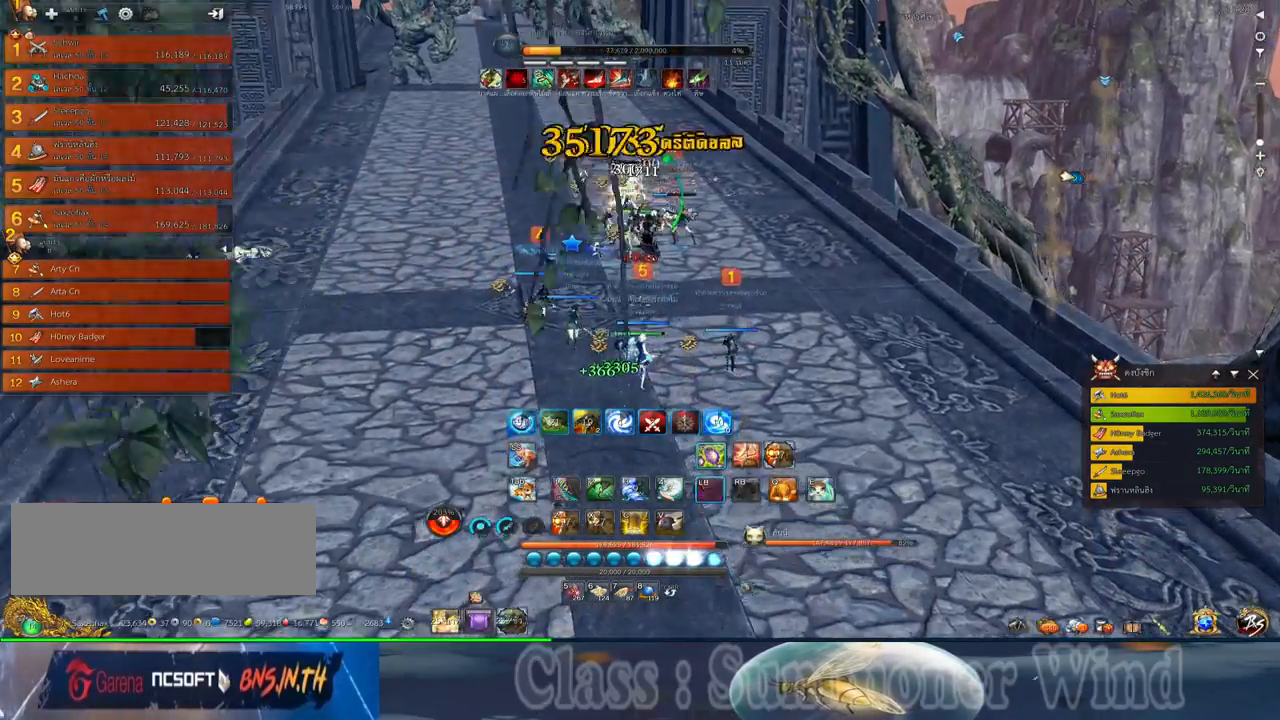
{"keys": ["f", "w"], "mouse": ["left", "right"], "events": [[34, "f", "up"], [34, "mouse_left", "up"], [100, "f", "down"], [100, "mouse_left", "down"], [134, "mouse_right", "down"], [217, "f", "up"], [217, "mouse_right", "up"], [250, "mouse_left", "up"], [284, "f", "down"], [317, "mouse_left", "down"], [317, "mouse_right", "down"], [384, "f", "up"], [417, "mouse_left", "up"], [417, "mouse_right", "up"], [484, "f", "down"], [484, "mouse_left", "down"], [484, "mouse_right", "down"]]}
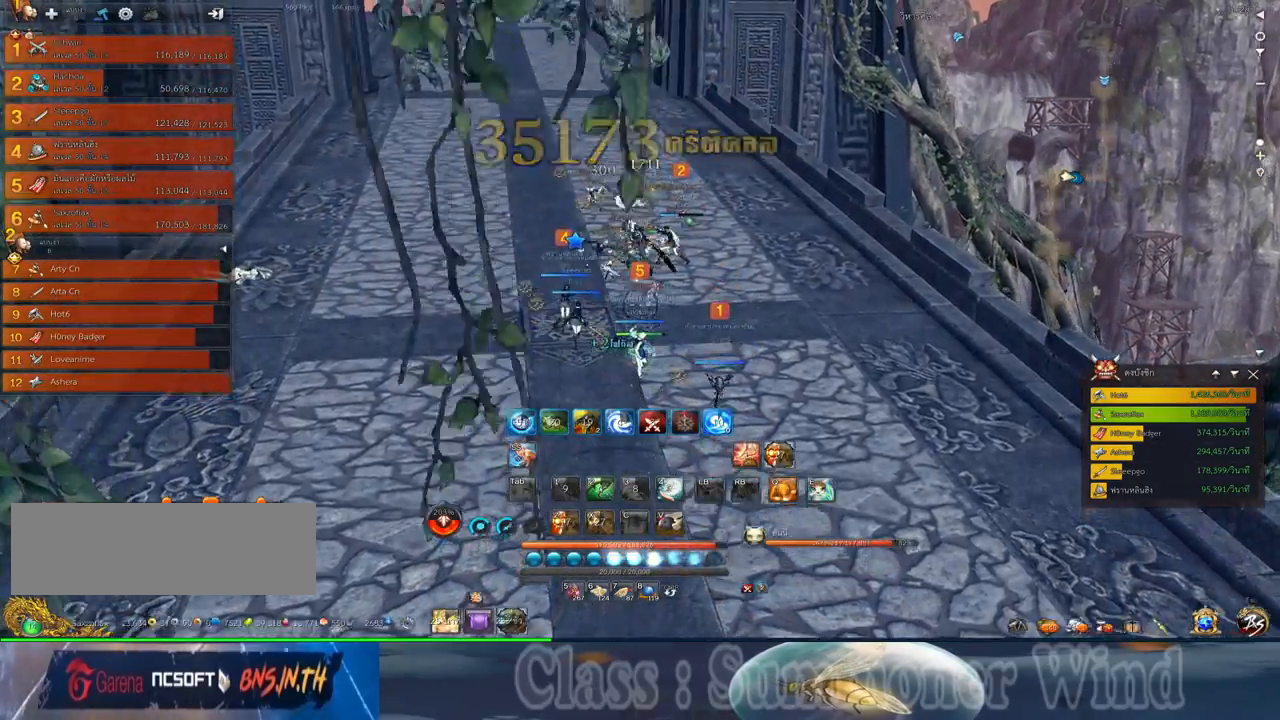
{"keys": ["d", "w", "z"], "mouse": [], "events": [[84, "f", "up"], [84, "mouse_right", "up"], [117, "mouse_left", "up"], [334, "d", "down"], [500, "z", "down"]]}
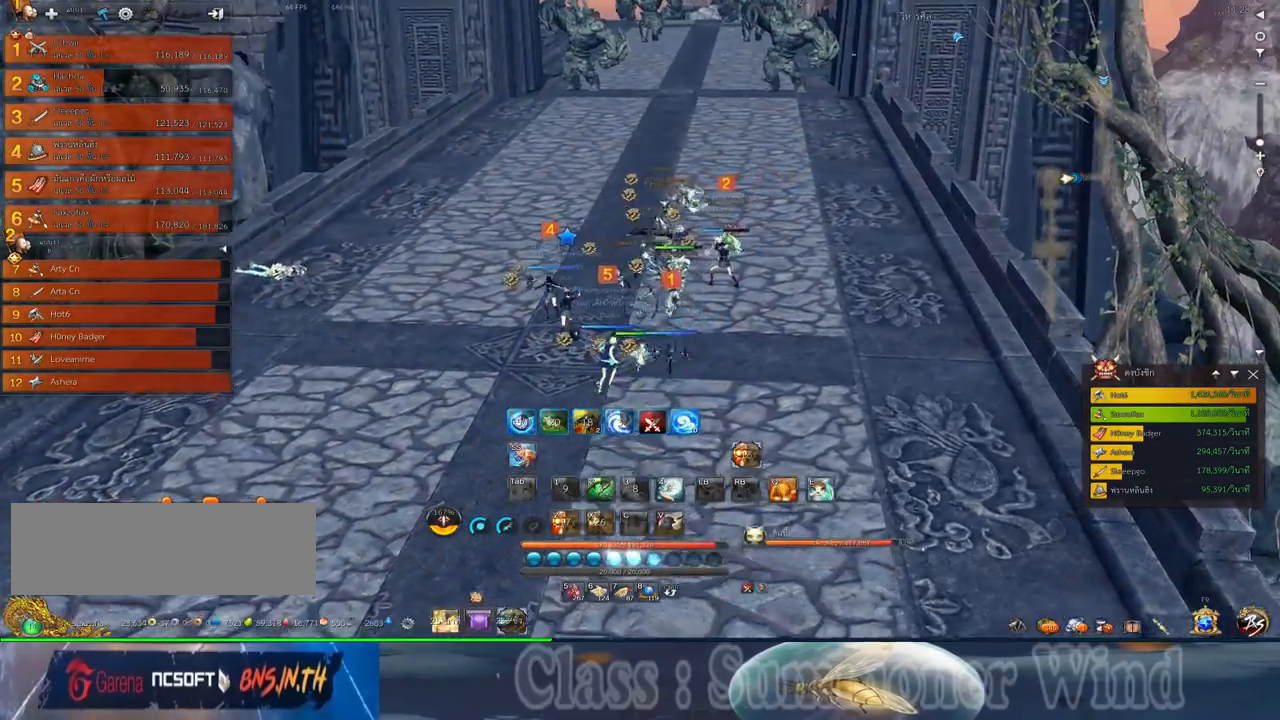
{"keys": ["w", "z"], "mouse": [], "events": [[100, "z", "up"], [217, "d", "up"], [217, "z", "down"], [284, "z", "up"], [417, "z", "down"]]}
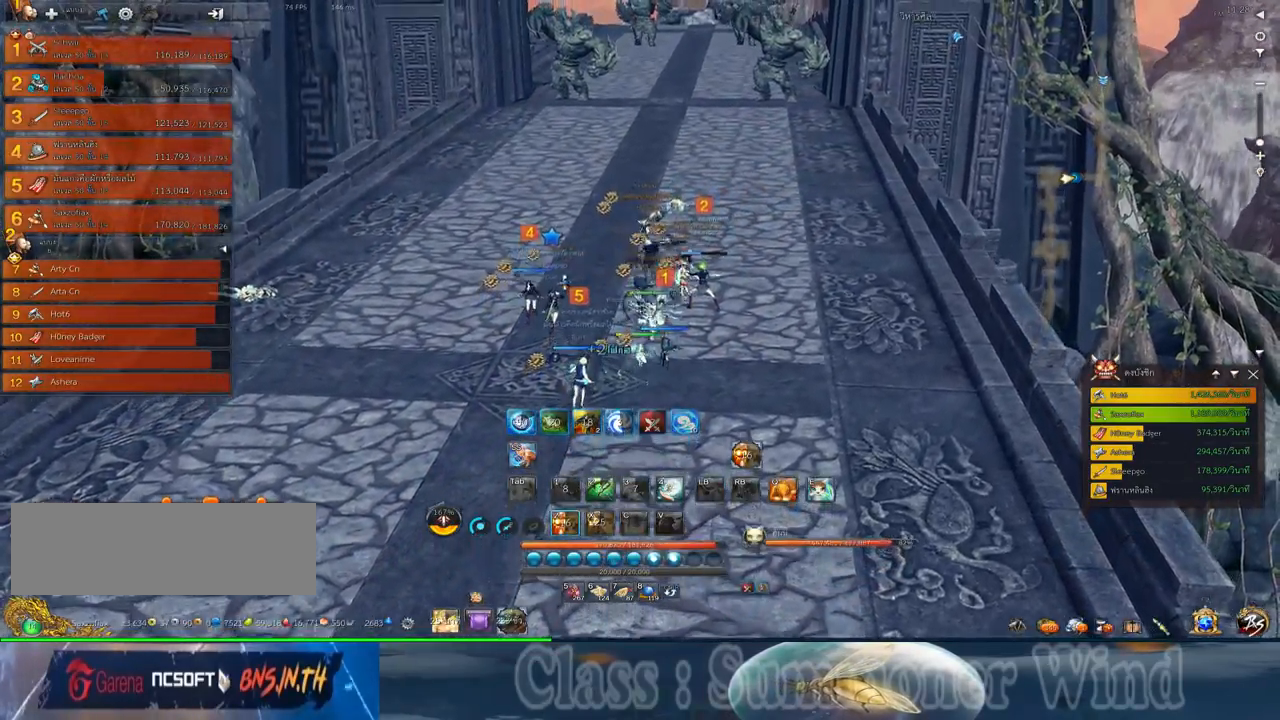
{"keys": ["w", "z"], "mouse": [], "events": [[50, "z", "up"], [234, "mouse_middle", "down"], [400, "mouse_middle", "up"], [467, "z", "down"]]}
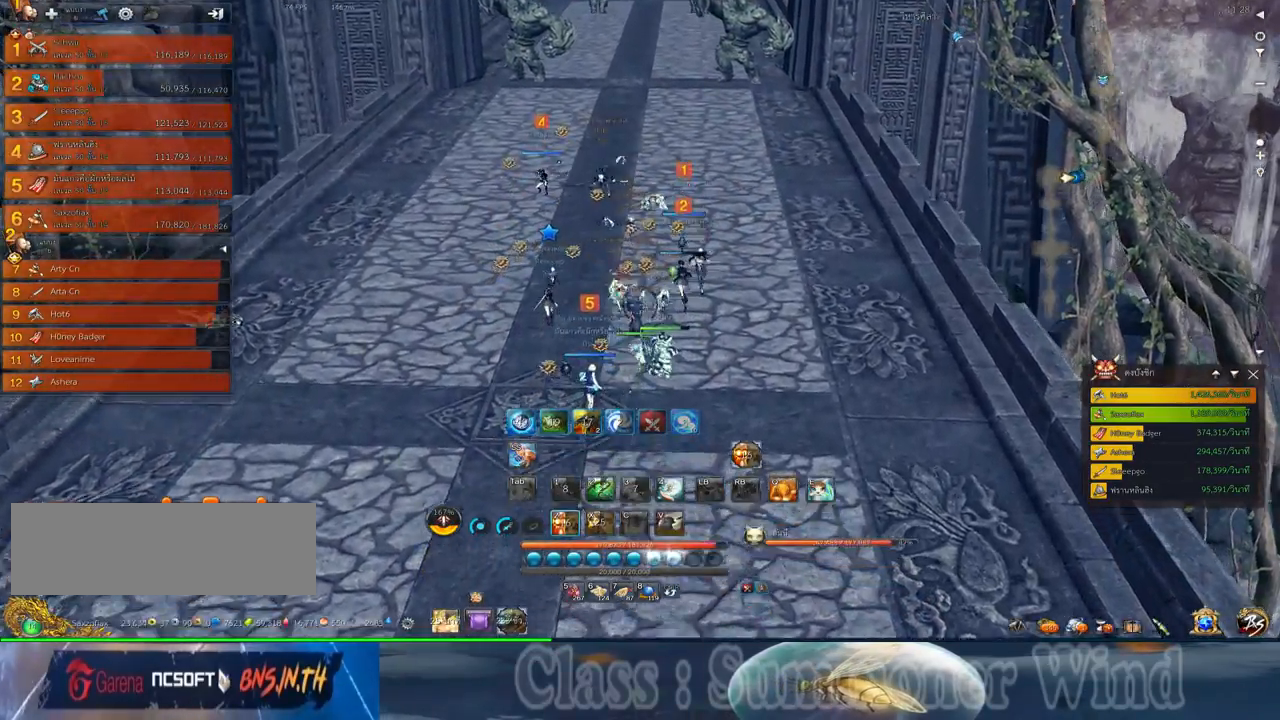
{"keys": ["w"], "mouse": [], "events": [[84, "z", "up"], [217, "z", "down"], [317, "z", "up"]]}
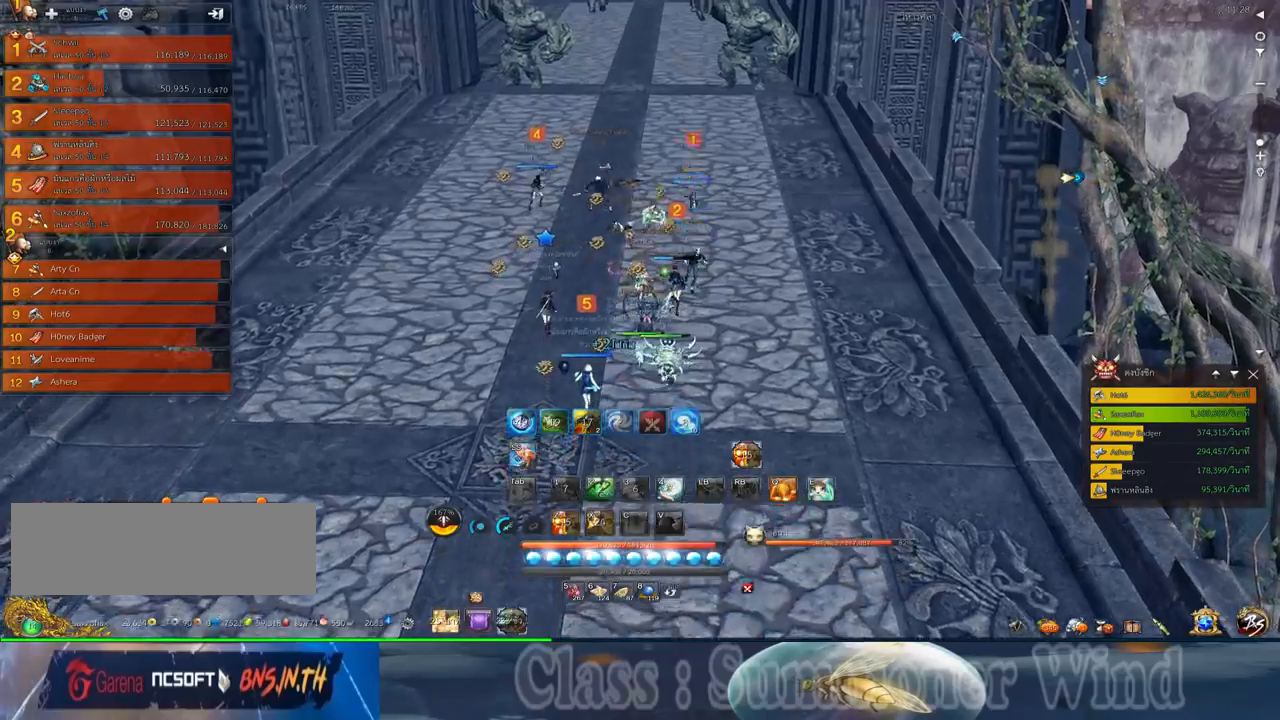
{"keys": ["w"], "mouse": [], "events": [[134, "mouse_middle", "down"], [300, "mouse_middle", "up"], [300, "z", "down"], [400, "z", "up"]]}
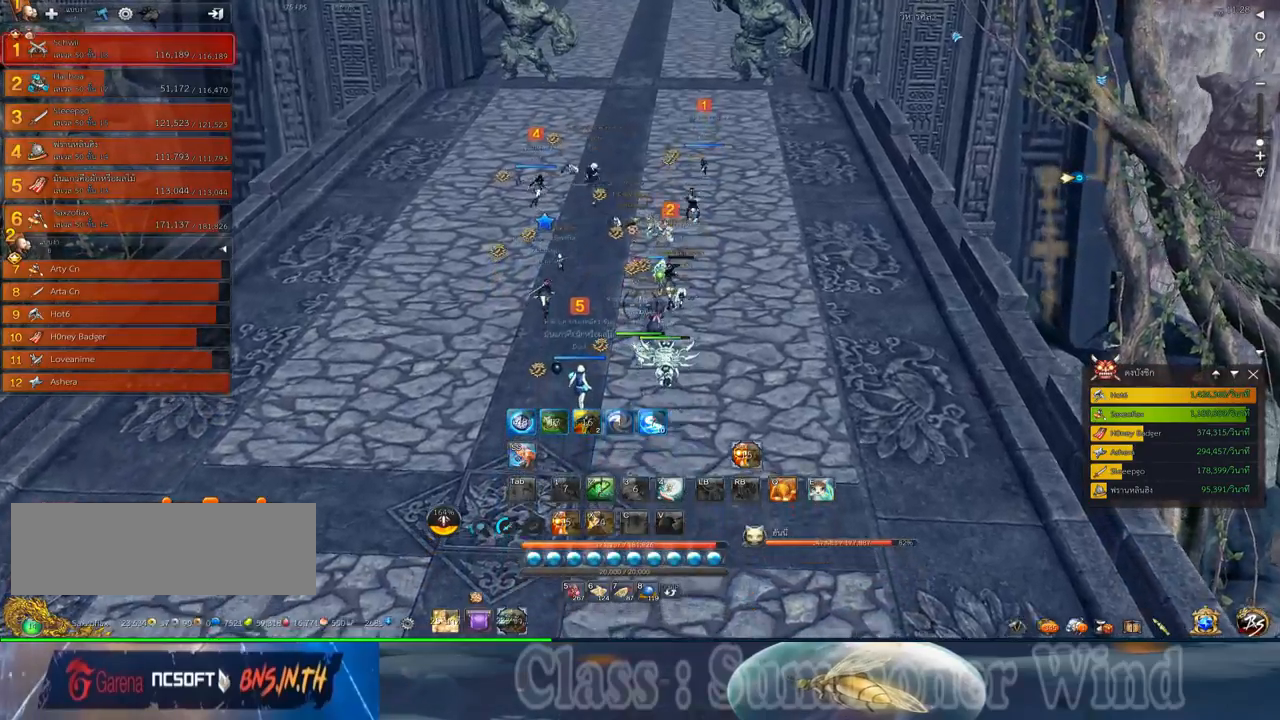
{"keys": ["a", "w"], "mouse": [], "events": [[17, "z", "down"], [150, "z", "up"], [450, "a", "down"]]}
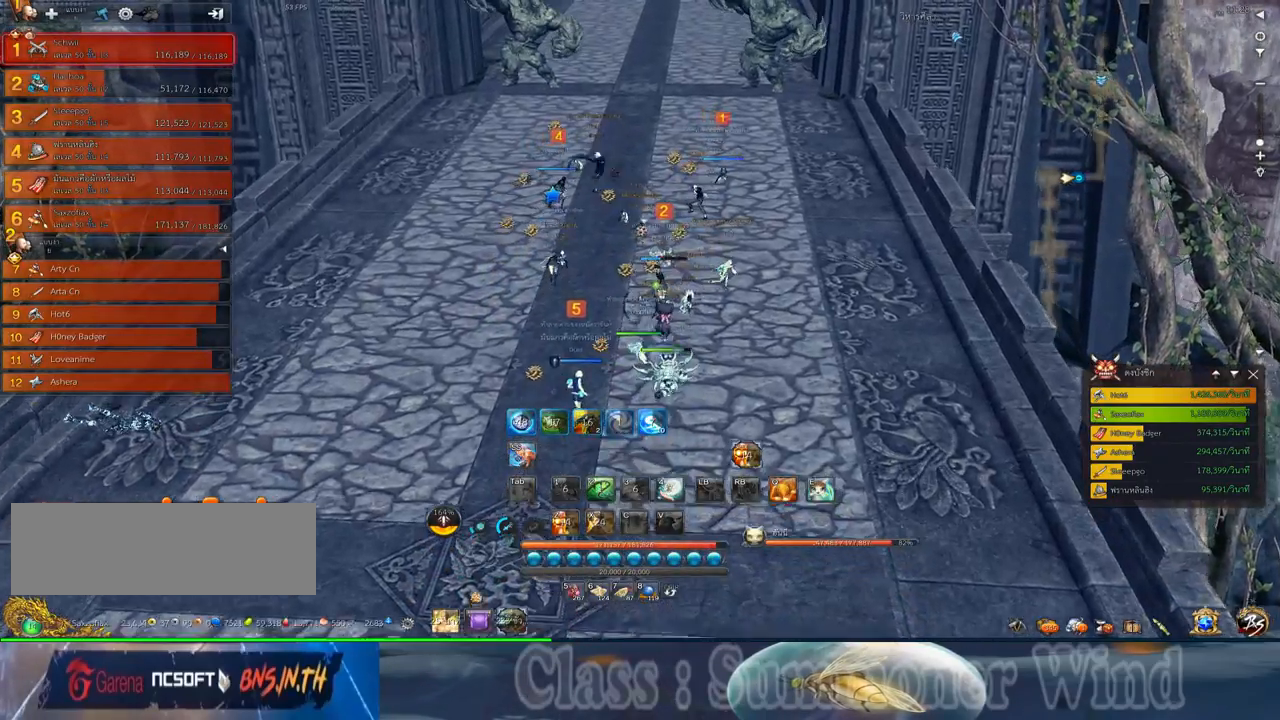
{"keys": ["w"], "mouse": [], "events": [[67, "a", "up"]]}
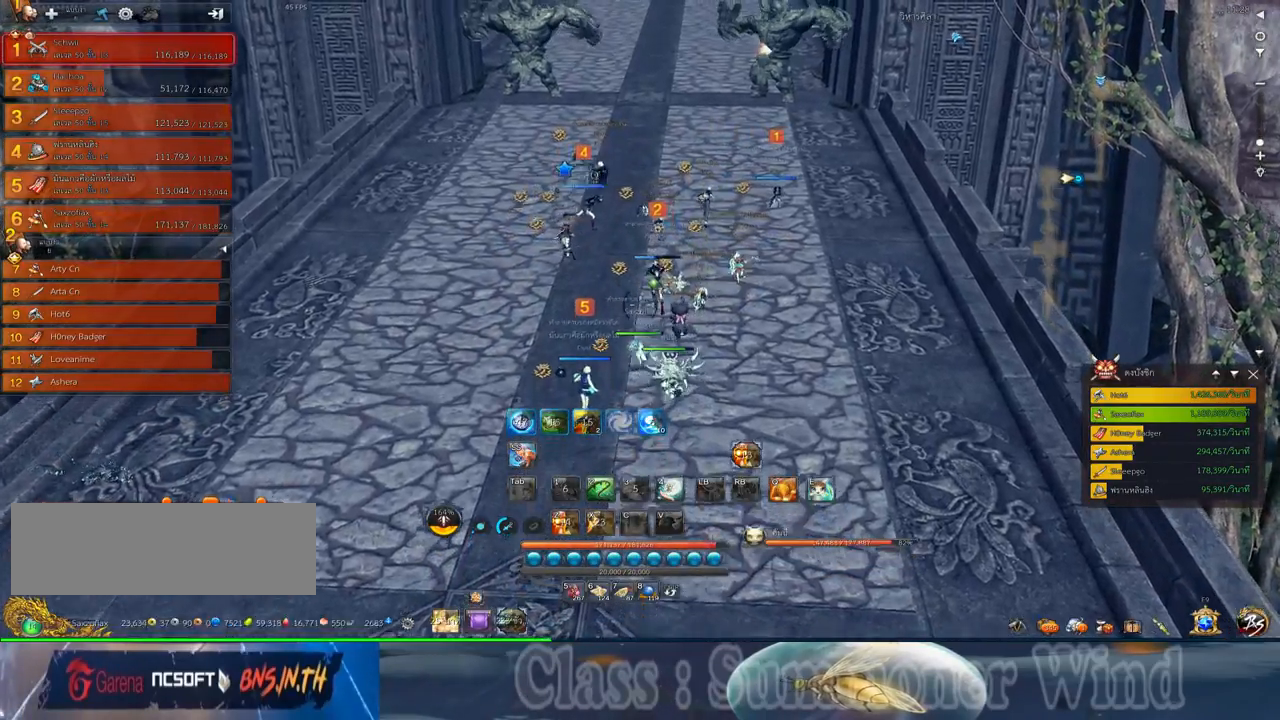
{"keys": ["w"], "mouse": [], "events": []}
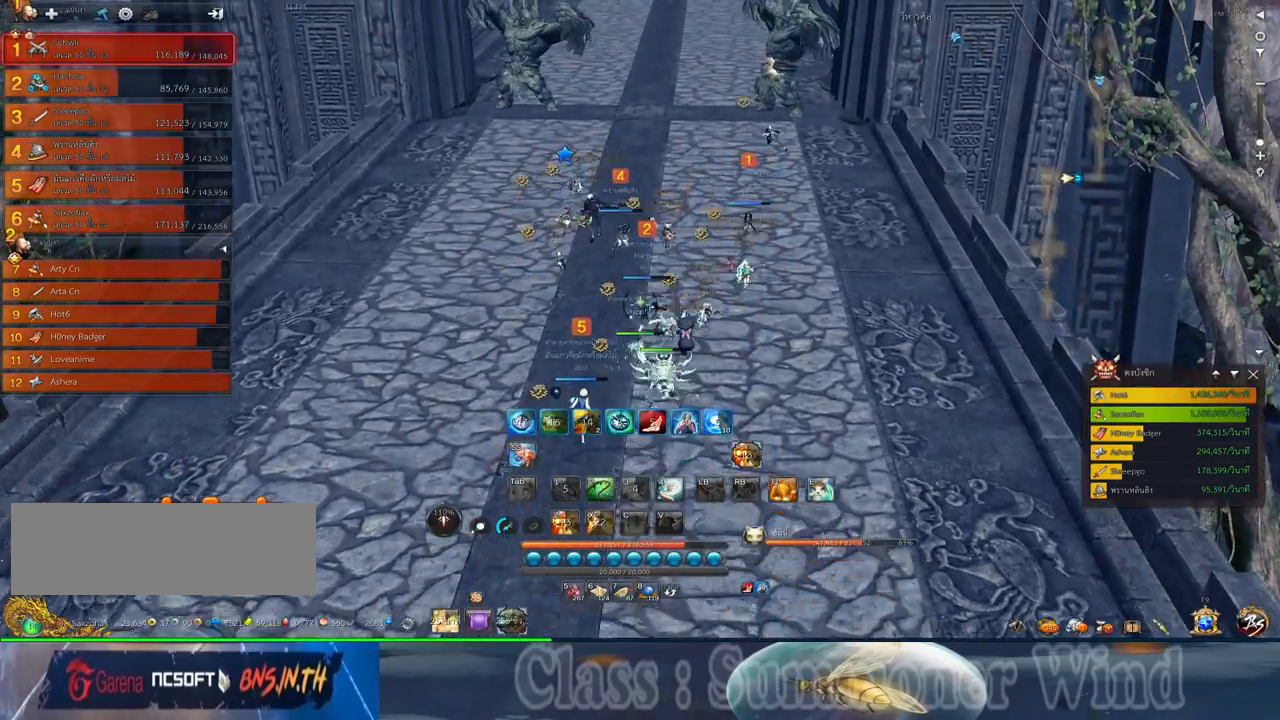
{"keys": ["w"], "mouse": [], "events": []}
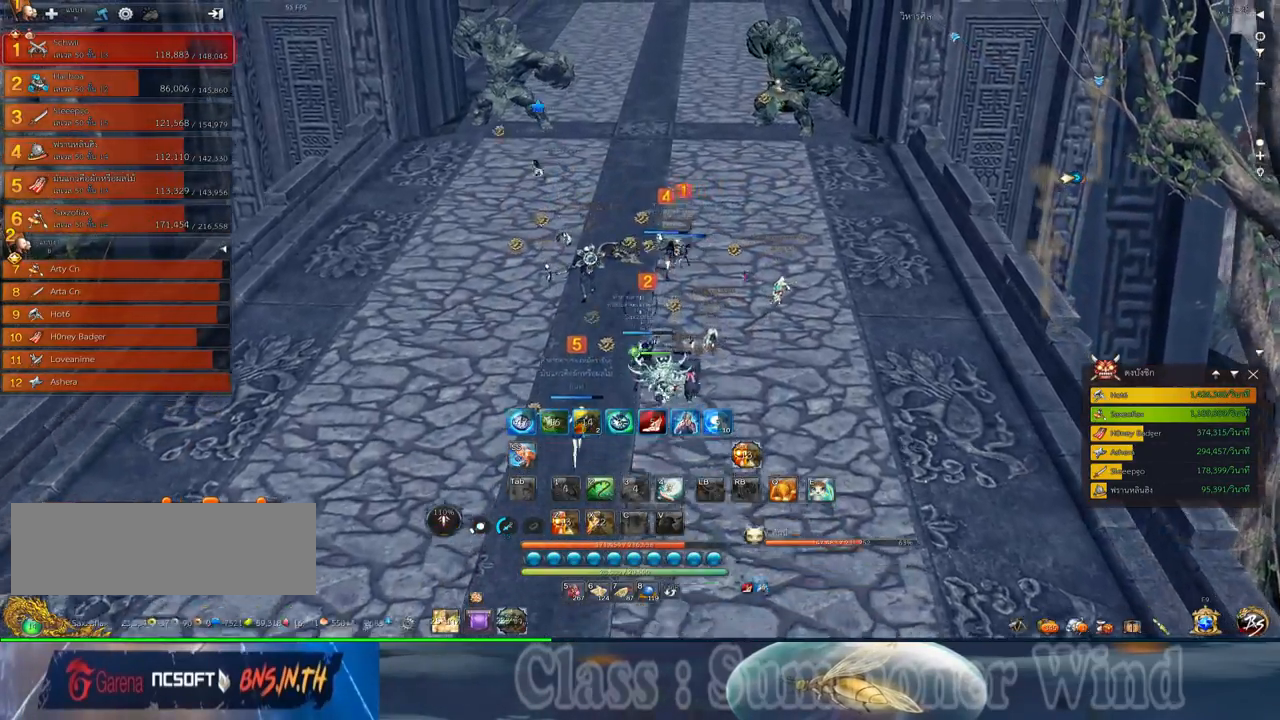
{"keys": ["w"], "mouse": [], "events": []}
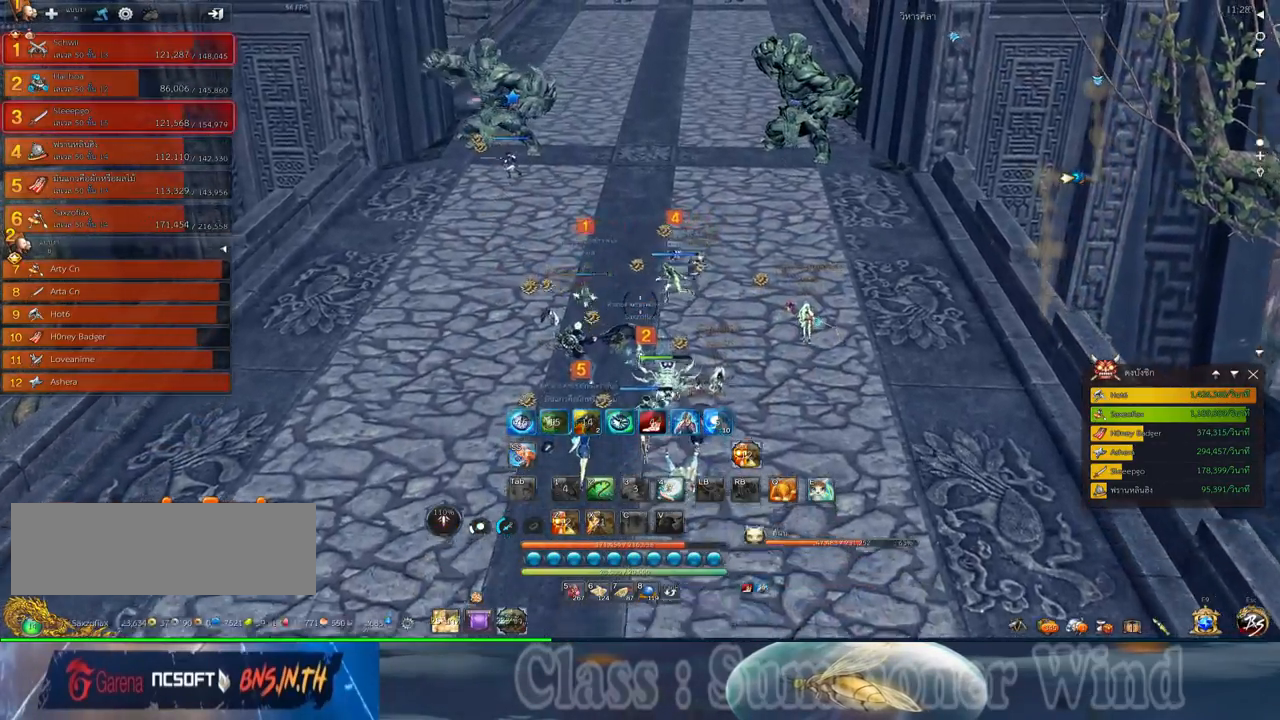
{"keys": ["a", "w"], "mouse": [], "events": [[217, "a", "down"]]}
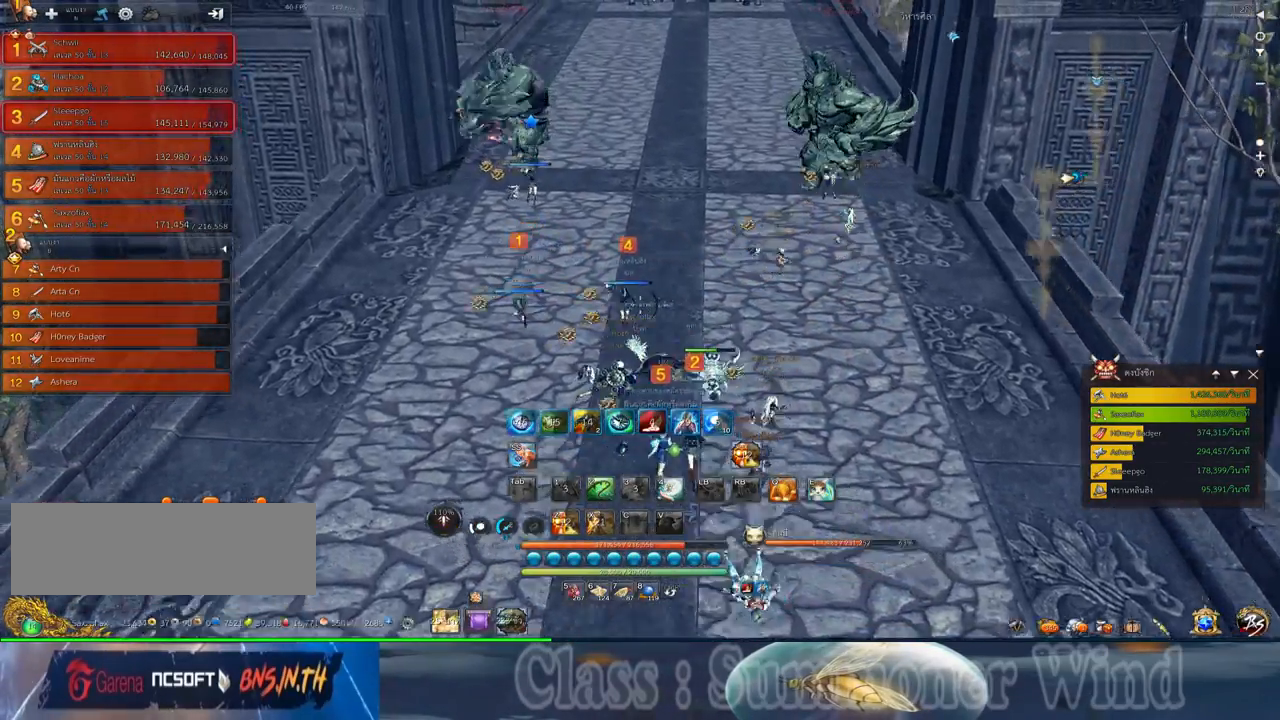
{"keys": ["a", "w"], "mouse": ["left", "right"], "events": [[217, "mouse_left", "down"], [217, "mouse_right", "down"], [317, "f", "down"], [350, "mouse_left", "up"], [350, "mouse_right", "up"], [417, "f", "up"], [417, "mouse_left", "down"], [417, "mouse_right", "down"]]}
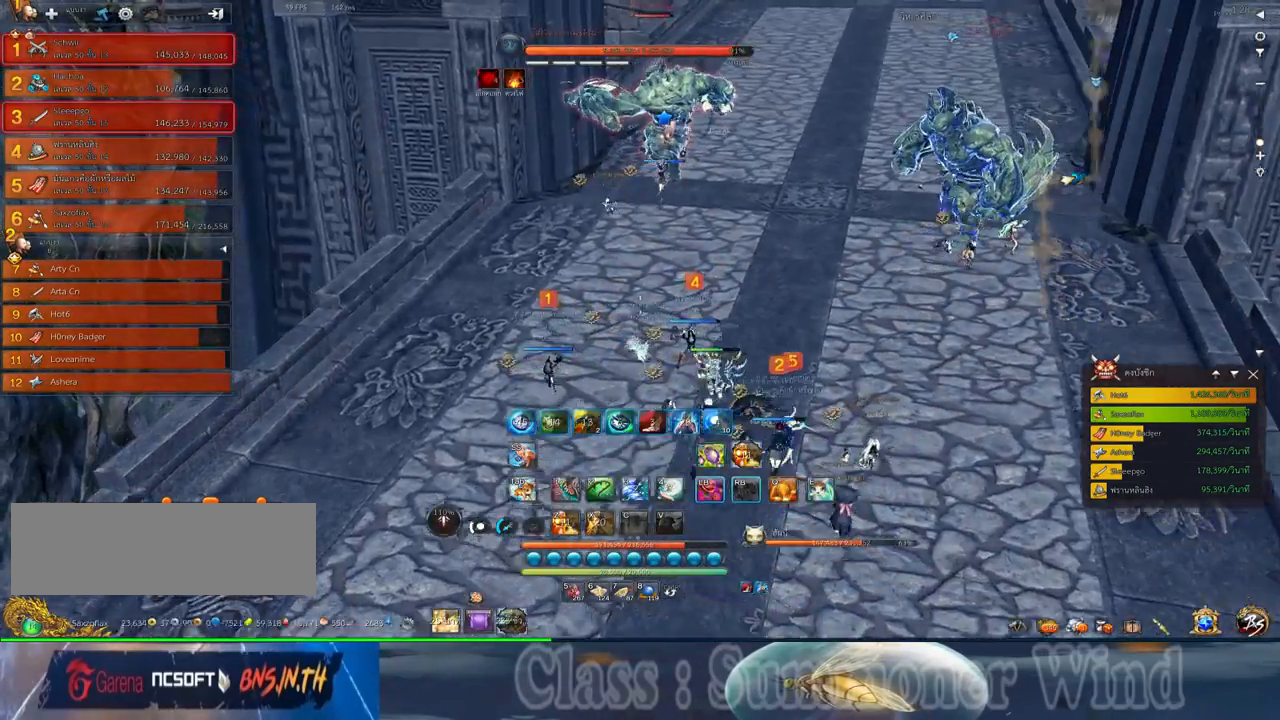
{"keys": [], "mouse": ["left", "right"], "events": [[17, "f", "down"], [17, "mouse_left", "up"], [17, "mouse_right", "up"], [100, "f", "up"], [100, "mouse_left", "down"], [134, "mouse_right", "down"], [134, "w", "up"], [200, "f", "down"], [200, "mouse_left", "up"], [200, "mouse_right", "up"], [267, "f", "up"], [300, "mouse_left", "down"], [300, "mouse_right", "down"], [367, "f", "down"], [400, "mouse_left", "up"], [400, "mouse_right", "up"], [434, "a", "up"], [484, "f", "up"], [484, "mouse_left", "down"], [484, "mouse_right", "down"]]}
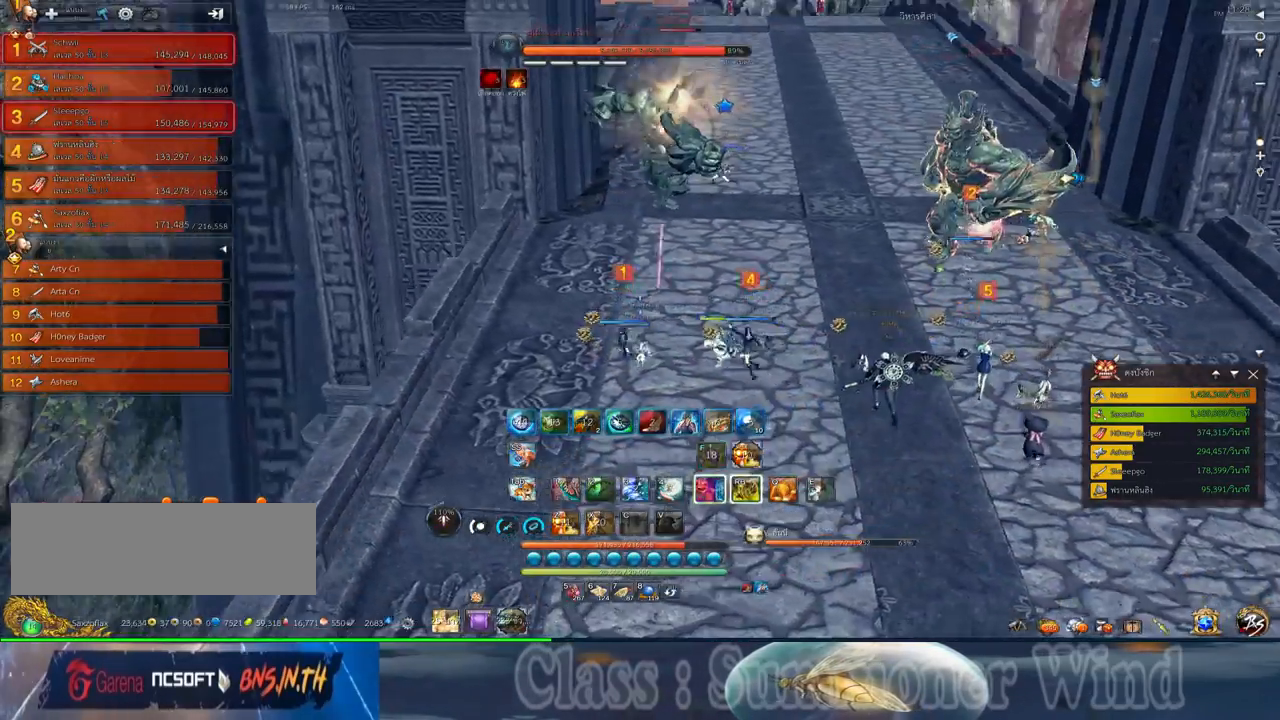
{"keys": ["f", "w"], "mouse": [], "events": [[50, "f", "down"], [84, "mouse_right", "up"], [117, "mouse_left", "up"], [117, "w", "down"], [150, "f", "up"], [184, "mouse_left", "down"], [184, "mouse_right", "down"], [250, "f", "down"], [284, "mouse_left", "up"], [284, "mouse_right", "up"], [317, "f", "up"], [400, "mouse_left", "down"], [400, "mouse_right", "down"], [434, "f", "down"], [500, "mouse_left", "up"], [500, "mouse_right", "up"]]}
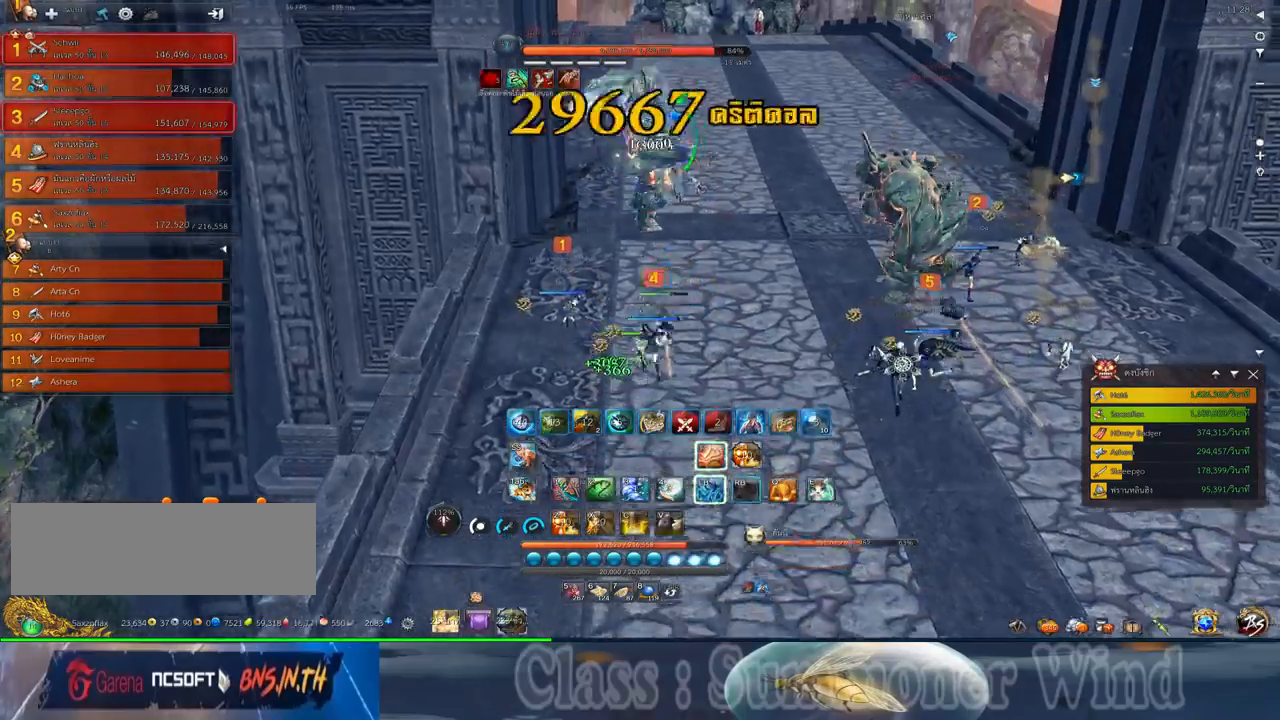
{"keys": [], "mouse": [], "events": [[34, "f", "up"], [100, "f", "down"], [100, "mouse_left", "down"], [100, "mouse_right", "down"], [200, "f", "up"], [200, "mouse_left", "up"], [200, "mouse_right", "up"], [284, "f", "down"], [317, "mouse_left", "down"], [317, "mouse_right", "down"], [384, "f", "up"], [384, "mouse_right", "up"], [384, "w", "up"], [417, "mouse_left", "up"]]}
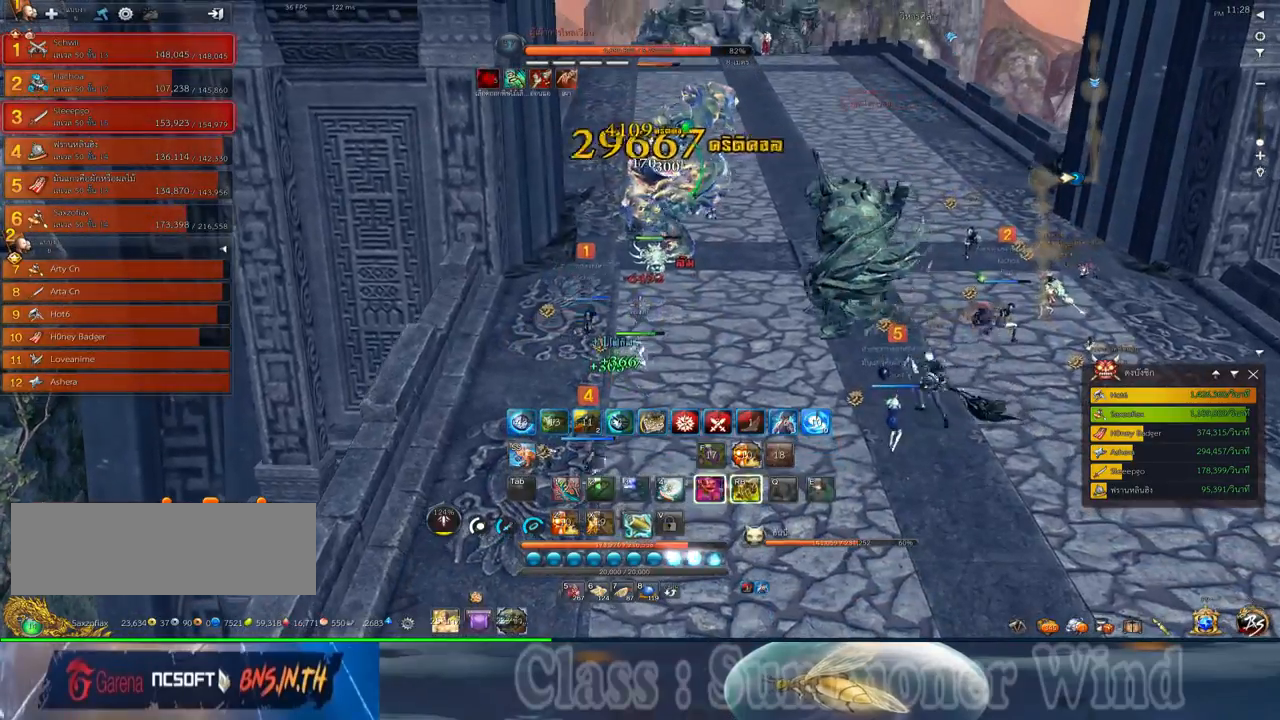
{"keys": [], "mouse": ["left", "right"], "events": [[17, "3", "down"], [17, "mouse_left", "down"], [117, "3", "up"], [117, "mouse_left", "up"], [234, "3", "down"], [234, "mouse_left", "down"], [234, "mouse_right", "down"], [300, "3", "up"], [334, "mouse_left", "up"], [334, "mouse_right", "up"], [400, "3", "down"], [434, "mouse_left", "down"], [434, "mouse_right", "down"], [467, "3", "up"]]}
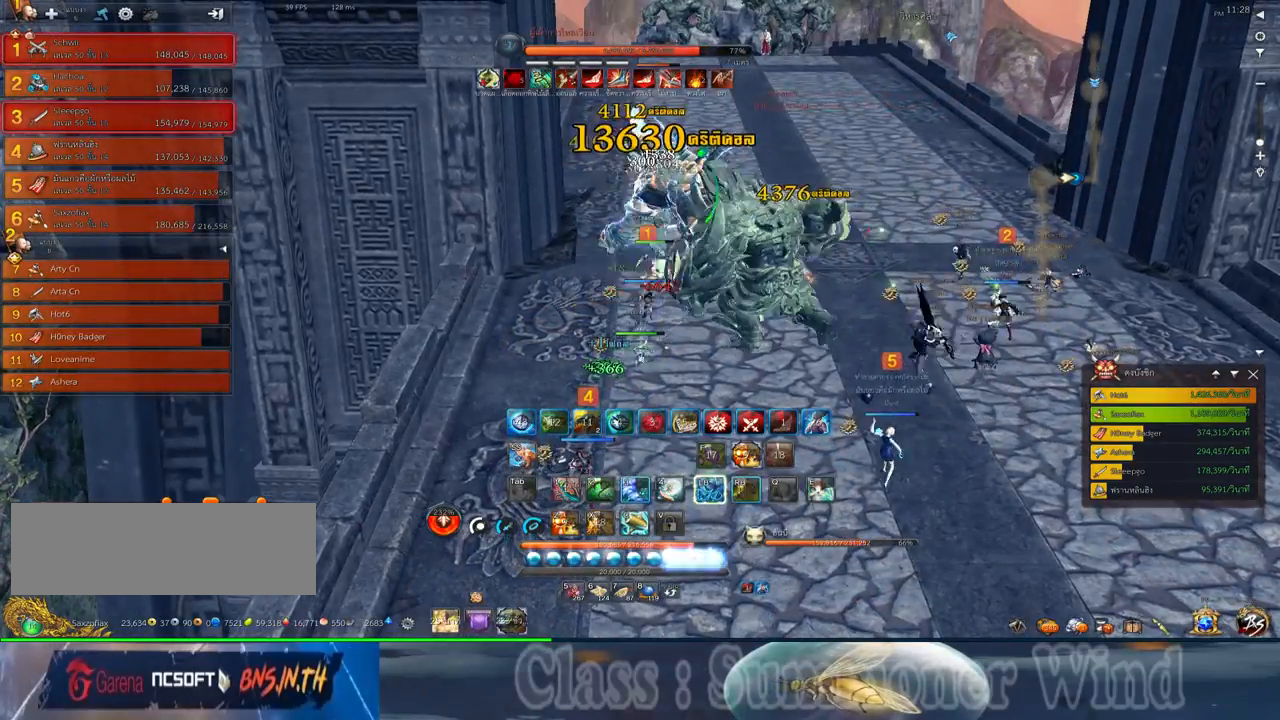
{"keys": [], "mouse": [], "events": [[34, "mouse_left", "up"], [34, "mouse_right", "up"], [67, "3", "down"], [100, "mouse_left", "down"], [150, "3", "up"], [150, "mouse_right", "down"], [250, "3", "down"], [250, "mouse_left", "up"], [250, "mouse_right", "up"], [317, "3", "up"], [317, "mouse_left", "down"], [350, "mouse_right", "down"], [417, "3", "down"], [450, "mouse_left", "up"], [450, "mouse_right", "up"], [484, "3", "up"]]}
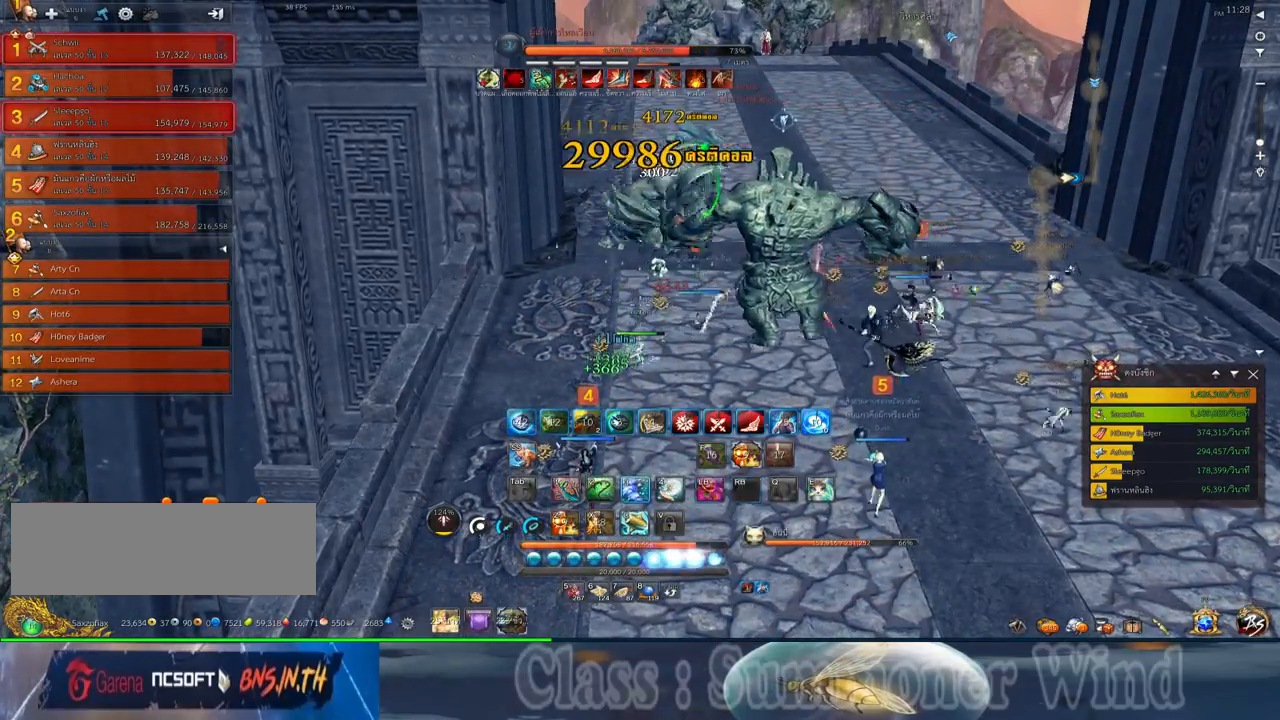
{"keys": ["d"], "mouse": ["left", "right"], "events": [[50, "3", "down"], [50, "mouse_left", "down"], [50, "mouse_right", "down"], [167, "3", "up"], [167, "mouse_left", "up"], [167, "mouse_right", "up"], [267, "3", "down"], [267, "mouse_left", "down"], [267, "mouse_right", "down"], [334, "3", "up"], [367, "mouse_left", "up"], [367, "mouse_right", "up"], [467, "d", "down"], [467, "mouse_left", "down"], [467, "mouse_right", "down"]]}
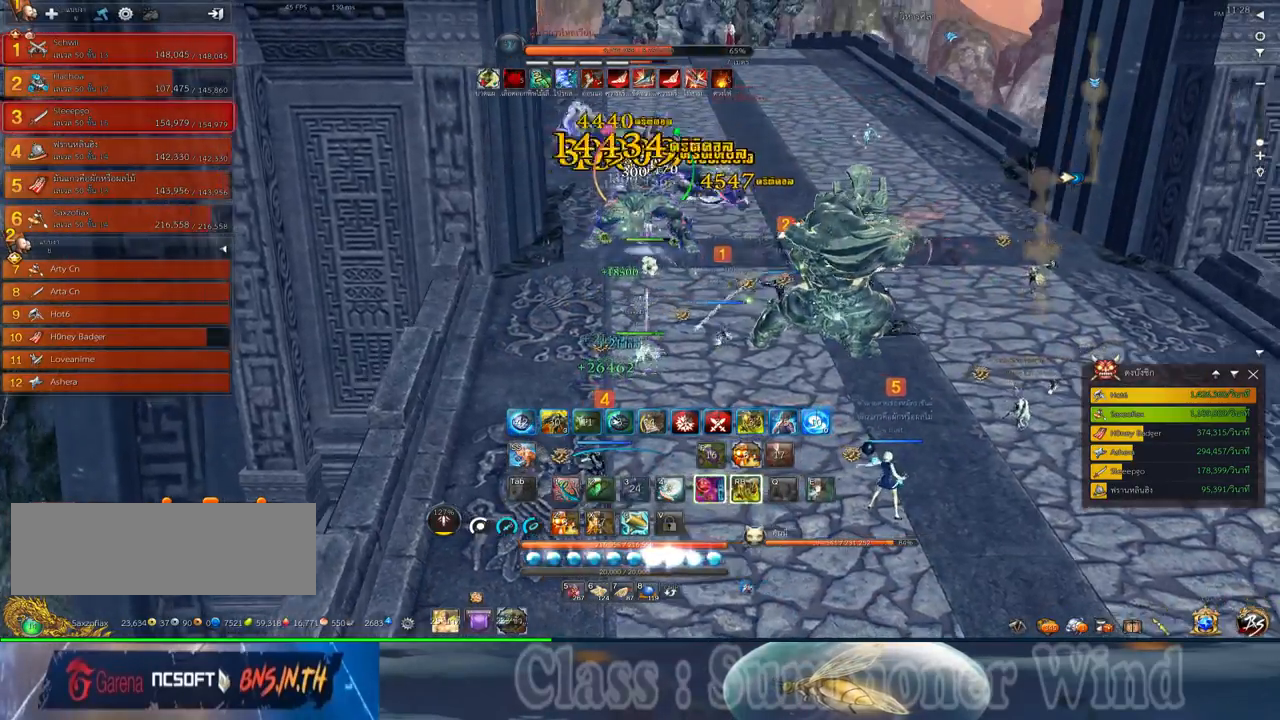
{"keys": [], "mouse": ["left", "right"], "events": [[84, "2", "down"], [117, "mouse_left", "up"], [117, "mouse_right", "up"], [150, "2", "up"], [217, "mouse_left", "down"], [217, "mouse_right", "down"], [250, "2", "down"], [284, "2", "up"], [317, "d", "up"], [317, "mouse_left", "up"], [317, "mouse_right", "up"], [350, "d", "down"], [384, "2", "down"], [434, "d", "up"], [434, "mouse_left", "down"], [434, "mouse_right", "down"], [467, "2", "up"]]}
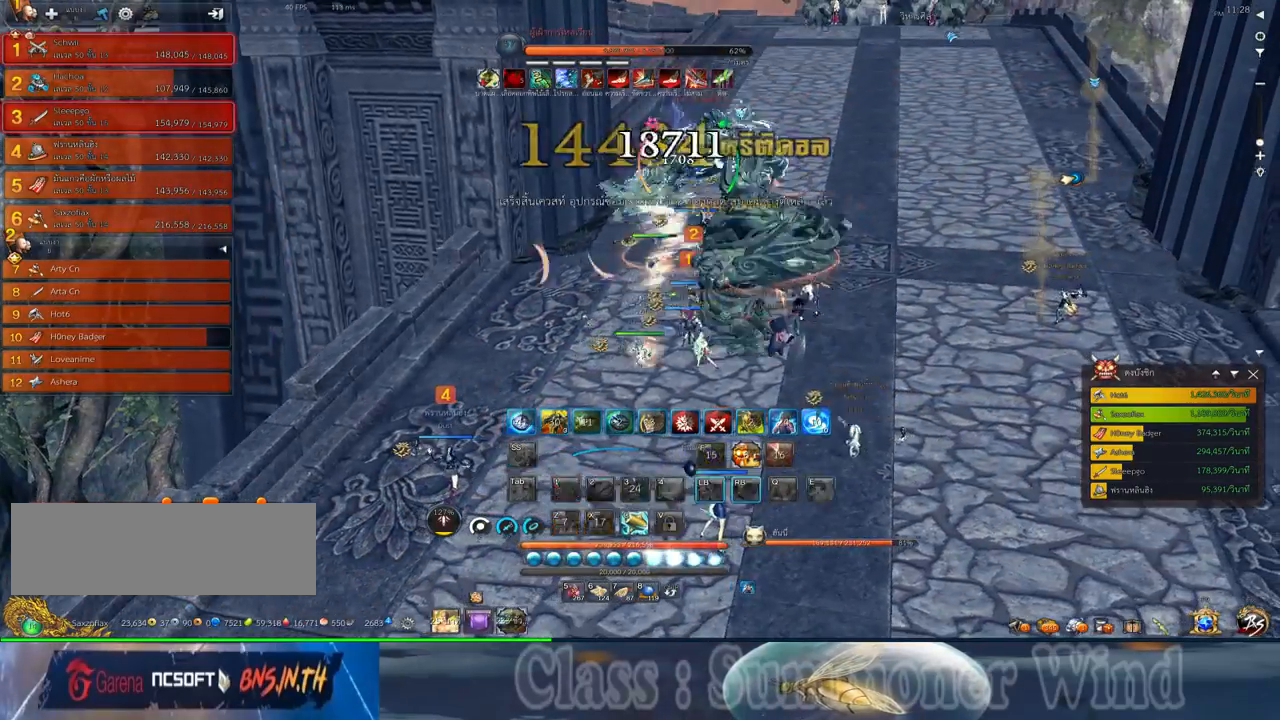
{"keys": [], "mouse": [], "events": [[34, "mouse_right", "up"], [67, "a", "down"], [67, "mouse_left", "up"], [134, "mouse_left", "down"], [134, "mouse_right", "down"], [234, "2", "down"], [234, "mouse_right", "up"], [234, "space", "down"], [267, "mouse_left", "up"], [317, "2", "up"], [317, "a", "up"], [334, "mouse_left", "down"], [334, "mouse_right", "down"], [417, "2", "down"], [417, "space", "up"], [450, "2", "up"], [484, "mouse_left", "up"], [484, "mouse_right", "up"]]}
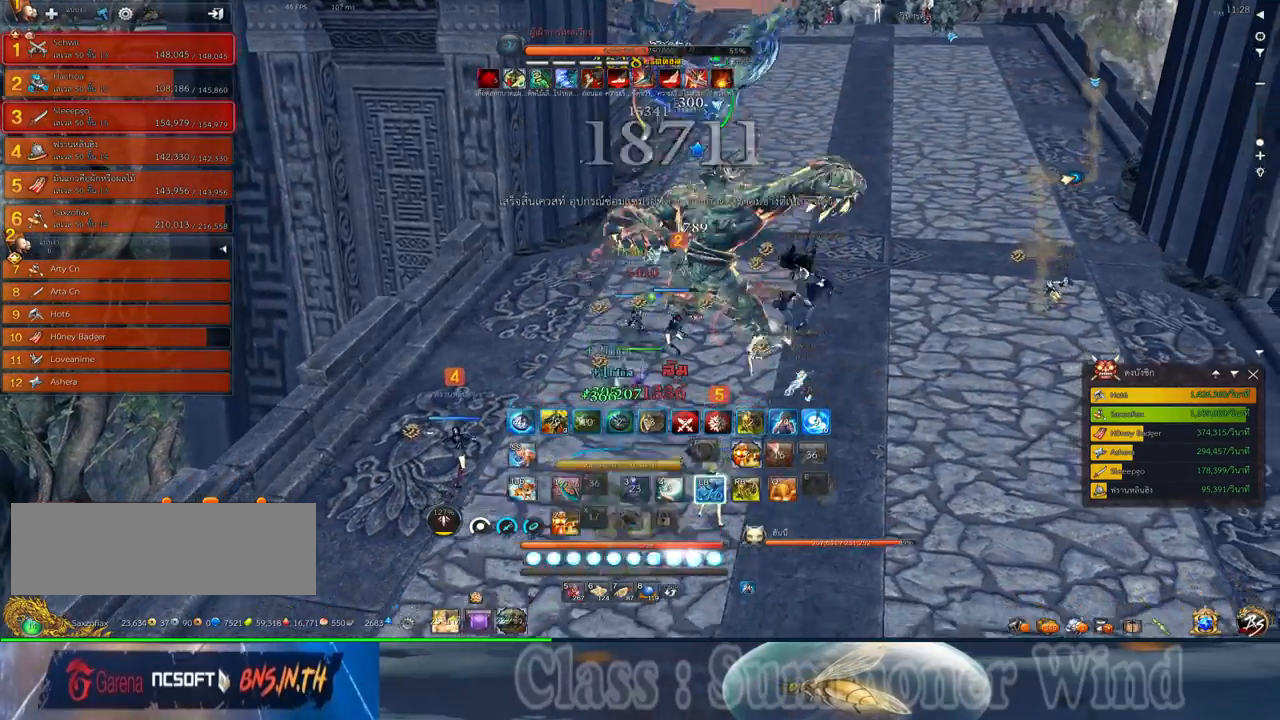
{"keys": ["a", "w"], "mouse": [], "events": [[84, "2", "down"], [84, "mouse_left", "down"], [117, "mouse_right", "down"], [150, "2", "up"], [184, "mouse_right", "up"], [234, "mouse_left", "up"], [334, "mouse_left", "down"], [367, "mouse_right", "down"], [400, "a", "down"], [400, "w", "down"], [434, "mouse_right", "up"], [467, "mouse_left", "up"]]}
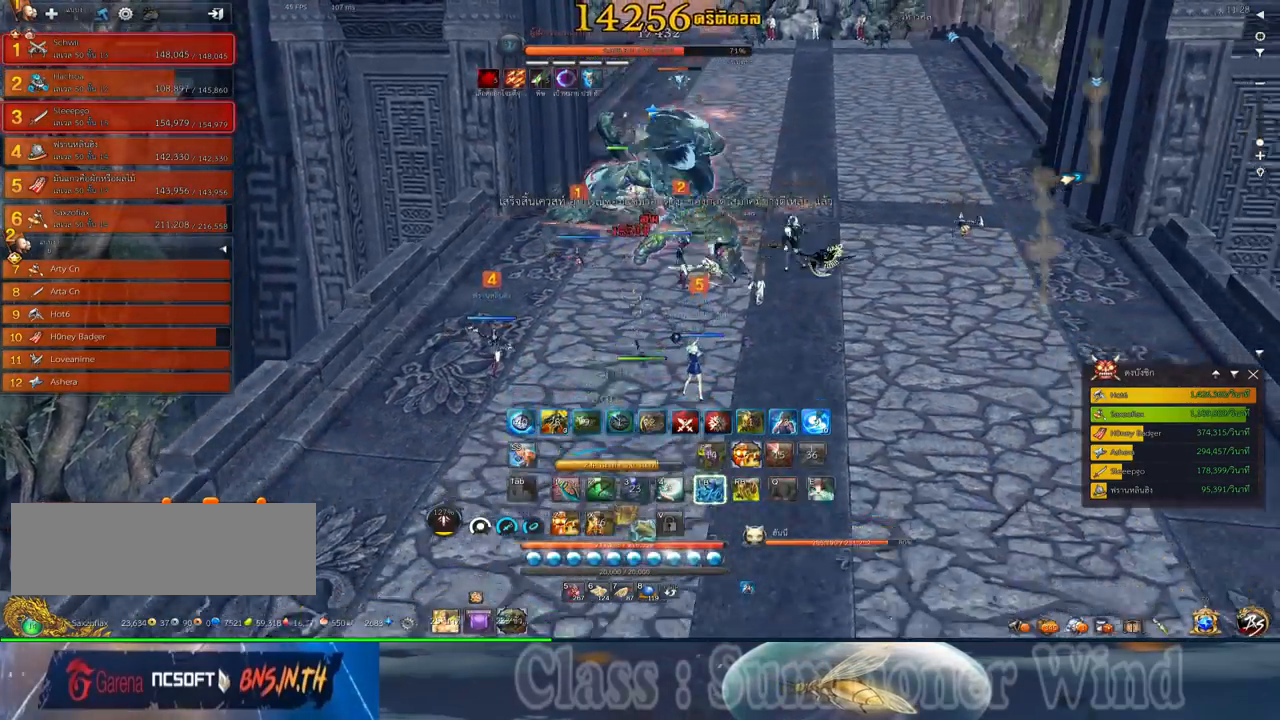
{"keys": ["a", "w"], "mouse": [], "events": [[34, "f", "down"], [84, "mouse_left", "down"], [84, "mouse_right", "down"], [117, "f", "up"], [184, "mouse_left", "up"], [184, "mouse_right", "up"], [250, "f", "down"], [284, "mouse_left", "down"], [284, "mouse_right", "down"], [317, "f", "up"], [384, "mouse_right", "up"], [417, "f", "down"], [417, "mouse_left", "up"], [484, "f", "up"]]}
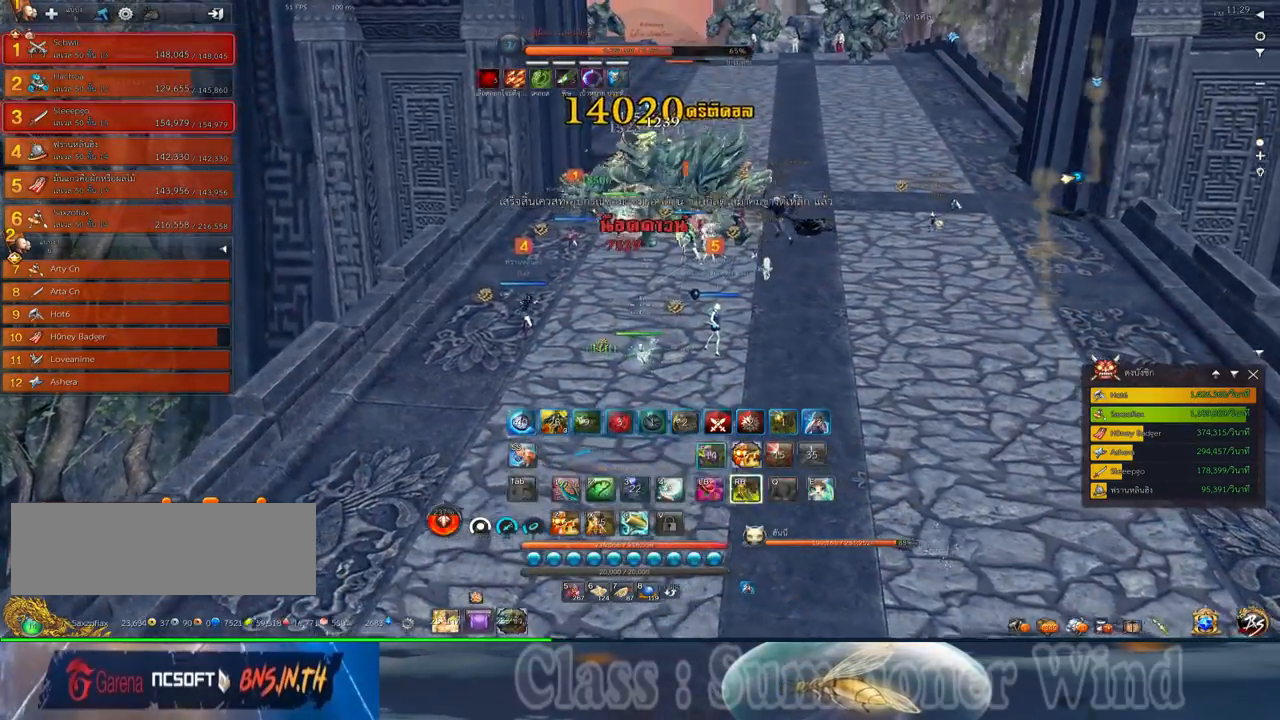
{"keys": ["a", "f", "w"], "mouse": ["left", "right"], "events": [[17, "mouse_left", "down"], [17, "mouse_right", "down"], [17, "w", "up"], [100, "f", "down"], [134, "mouse_right", "up"], [167, "mouse_left", "up"], [200, "f", "up"], [234, "mouse_left", "down"], [234, "mouse_right", "down"], [267, "f", "down"], [334, "mouse_right", "up"], [367, "f", "up"], [367, "mouse_left", "up"], [367, "w", "down"], [450, "mouse_left", "down"], [484, "f", "down"], [484, "mouse_right", "down"]]}
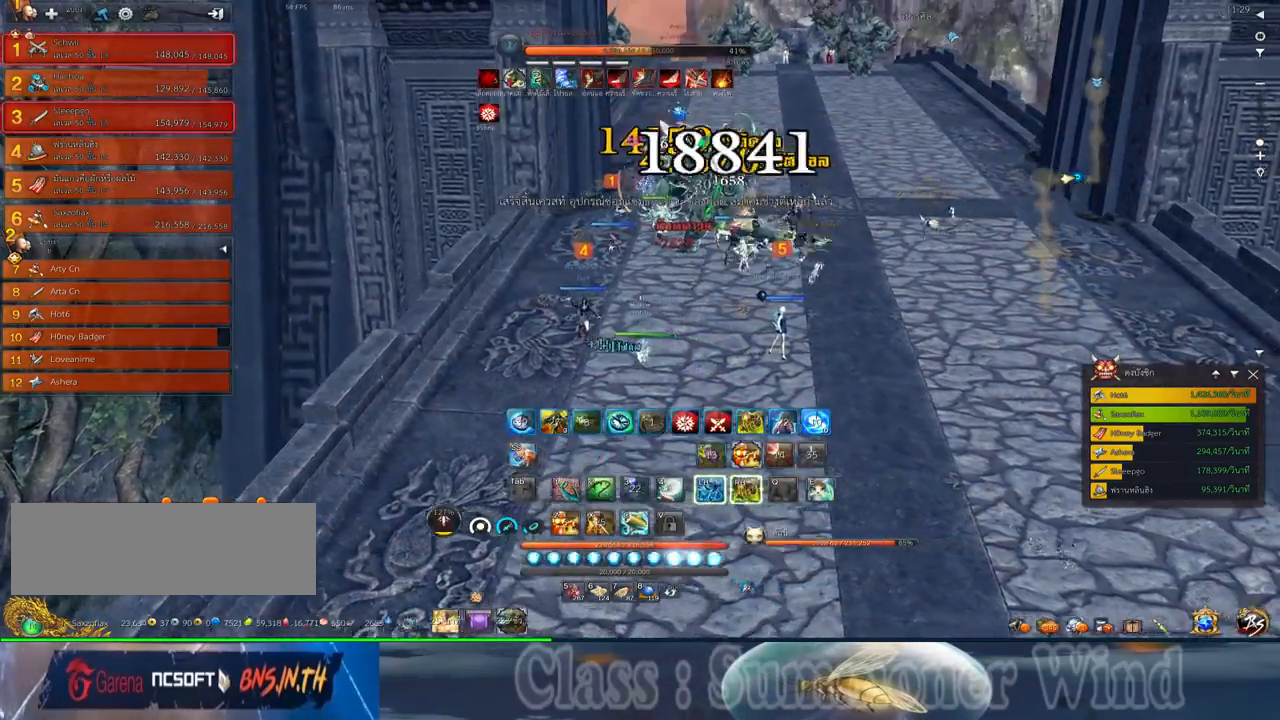
{"keys": ["2", "d", "space"], "mouse": ["left"], "events": [[84, "f", "up"], [84, "mouse_left", "up"], [84, "mouse_right", "up"], [184, "a", "up"], [184, "mouse_left", "down"], [184, "mouse_right", "down"], [217, "d", "down"], [284, "mouse_left", "up"], [284, "mouse_right", "up"], [284, "w", "up"], [400, "mouse_left", "down"], [400, "mouse_right", "down"], [434, "space", "down"], [467, "2", "down"], [500, "mouse_right", "up"]]}
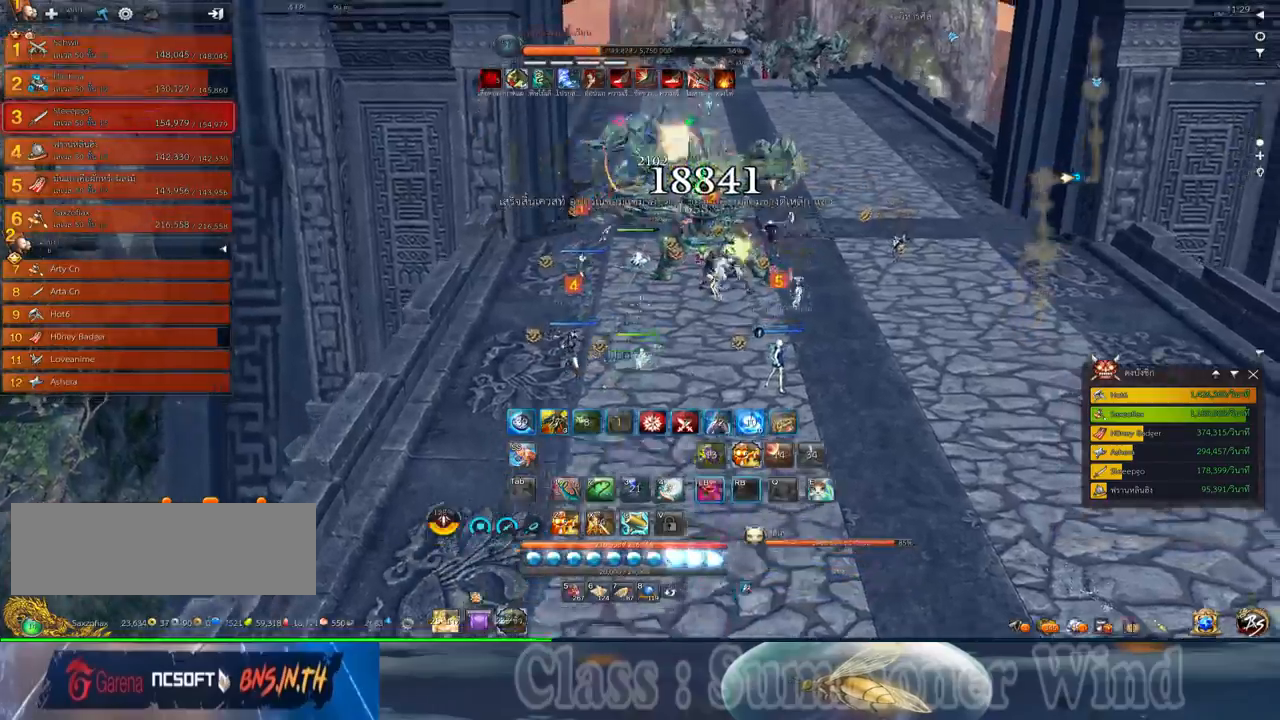
{"keys": ["2", "d"], "mouse": [], "events": [[34, "2", "up"], [34, "mouse_left", "up"], [34, "space", "up"], [100, "mouse_left", "down"], [134, "2", "down"], [134, "mouse_right", "down"], [200, "2", "up"], [200, "mouse_right", "up"], [250, "mouse_left", "up"], [317, "2", "down"], [350, "mouse_left", "down"], [350, "mouse_right", "down"], [384, "2", "up"], [384, "d", "up"], [417, "d", "down"], [450, "mouse_right", "up"], [484, "2", "down"], [484, "mouse_left", "up"]]}